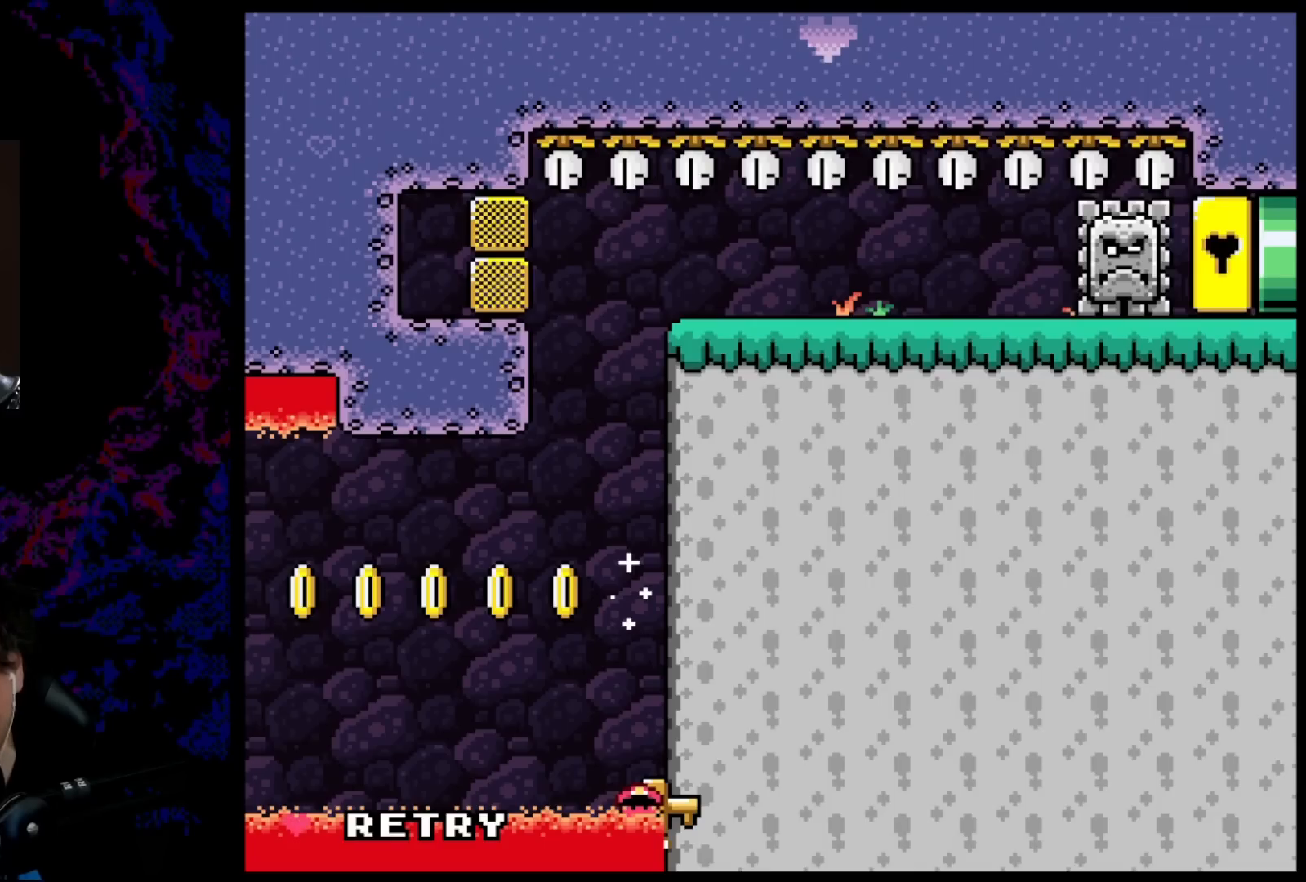
Gameplay with a controller (Nintendo layout); each line is a JSON object with the inputs held at the frame after it. "events" lists button and stick changes between this image and that frame as [ms after this image, input, new state], when the widget could be followed in between. Not read: L3 R3.
{"buttons": [], "events": []}
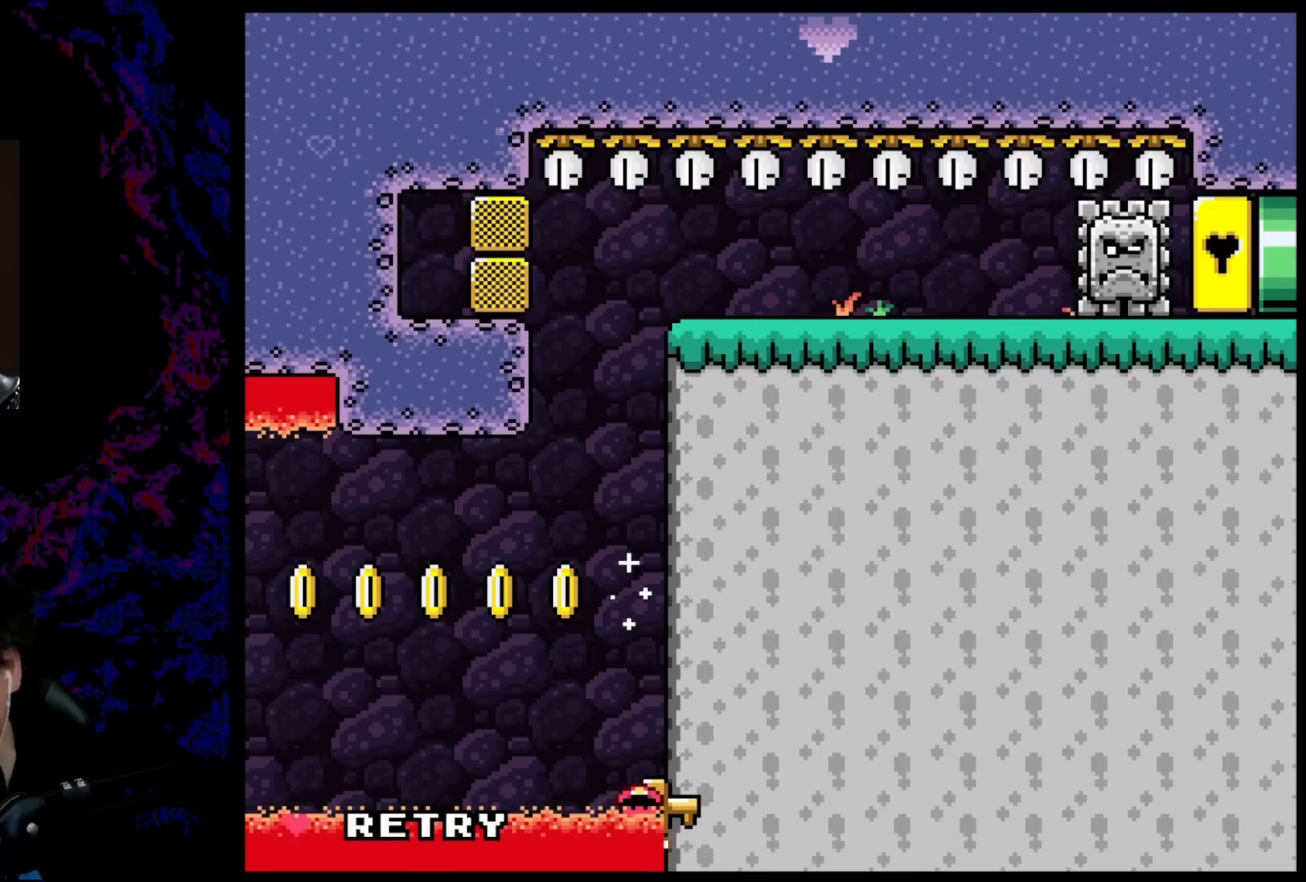
{"buttons": [], "events": []}
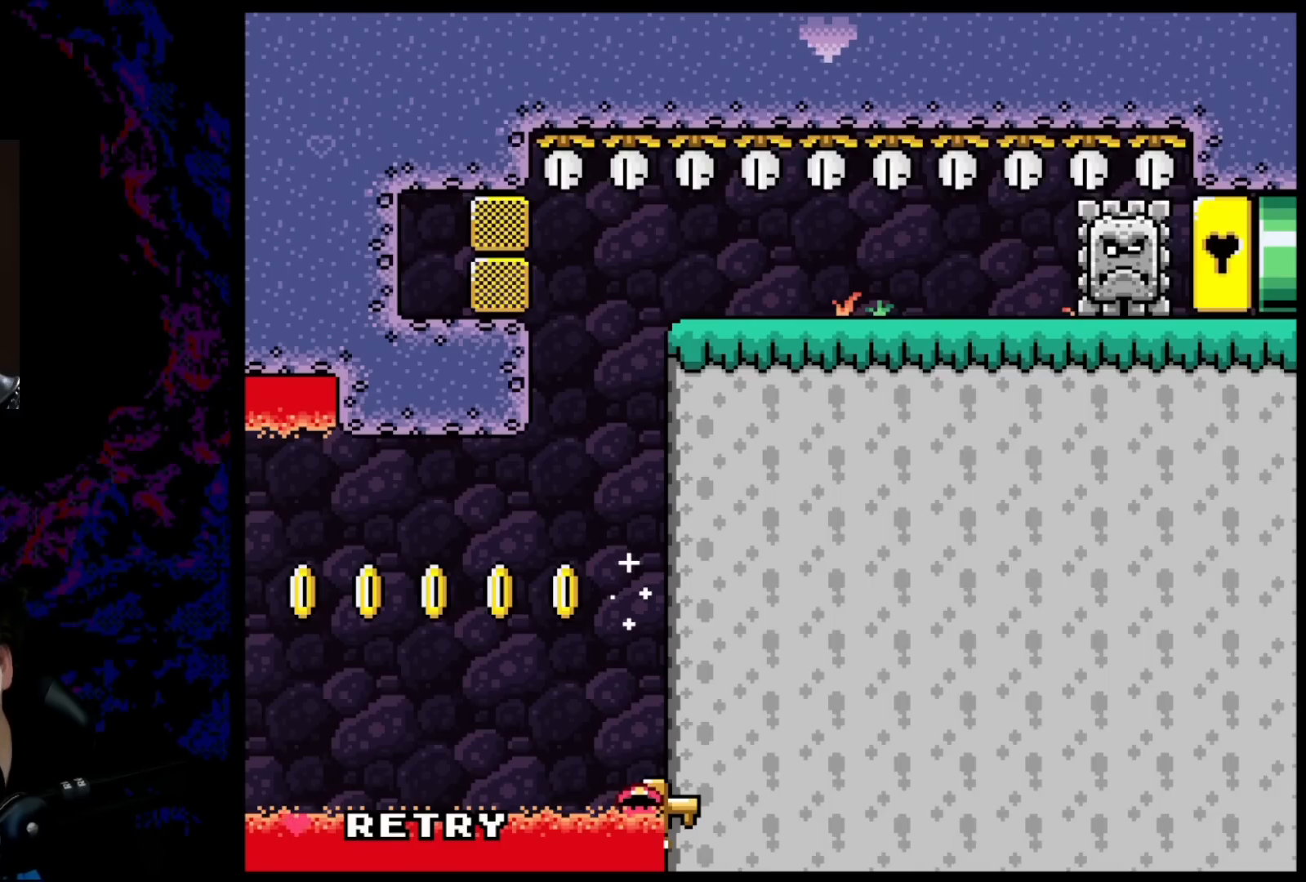
{"buttons": [], "events": []}
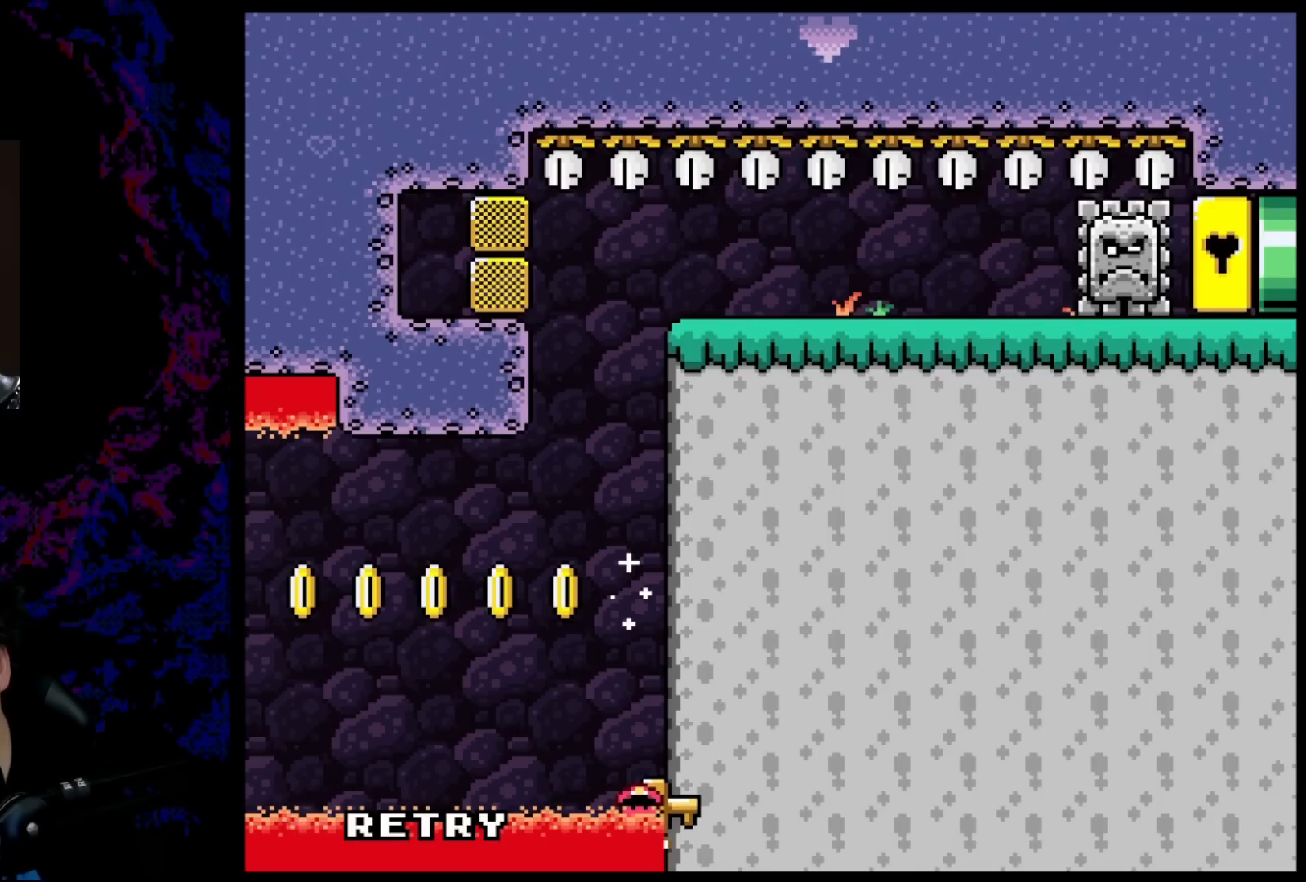
{"buttons": ["Y", "DPAD_RIGHT"], "events": [[500, "DPAD_RIGHT", "down"], [500, "Y", "down"]]}
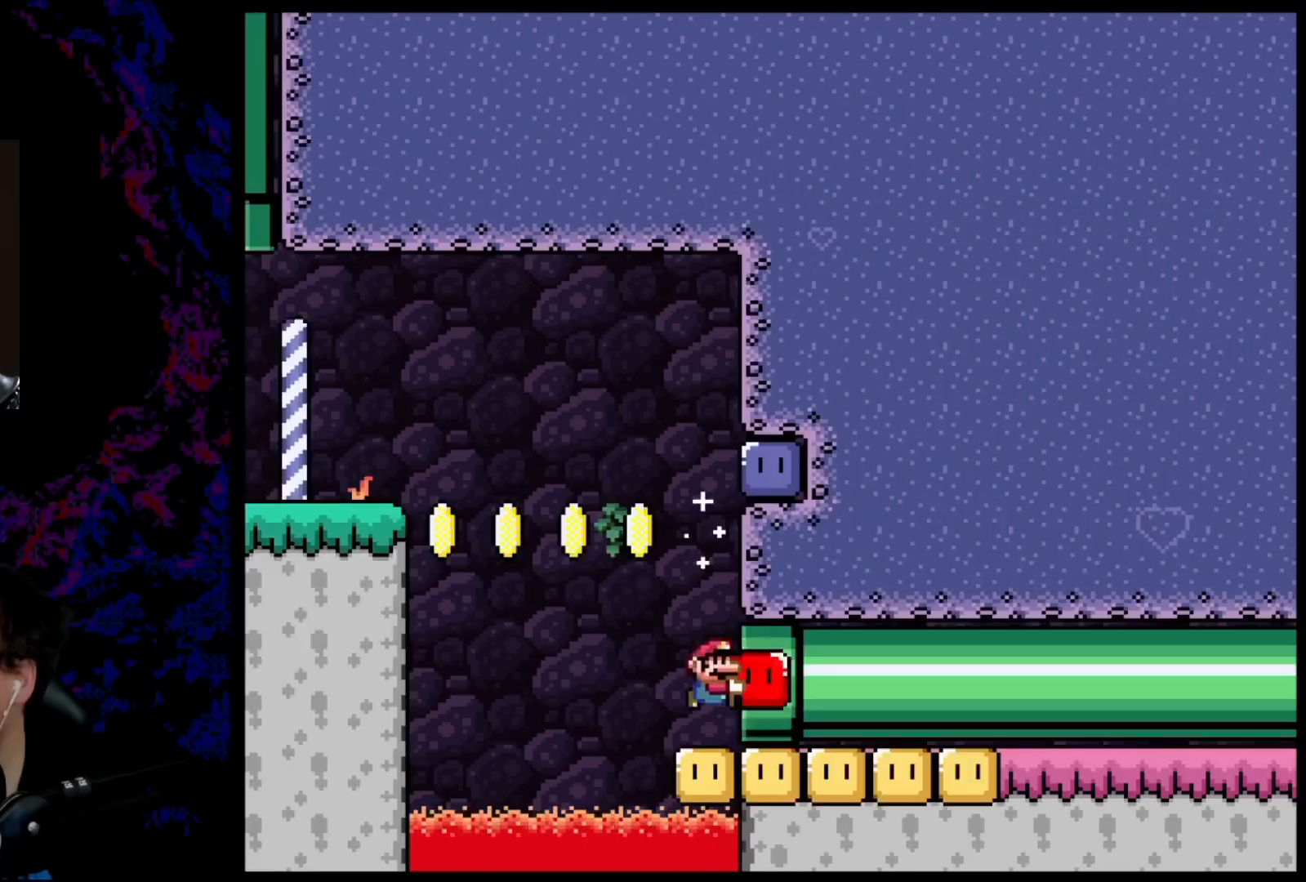
{"buttons": ["Y", "DPAD_RIGHT"], "events": []}
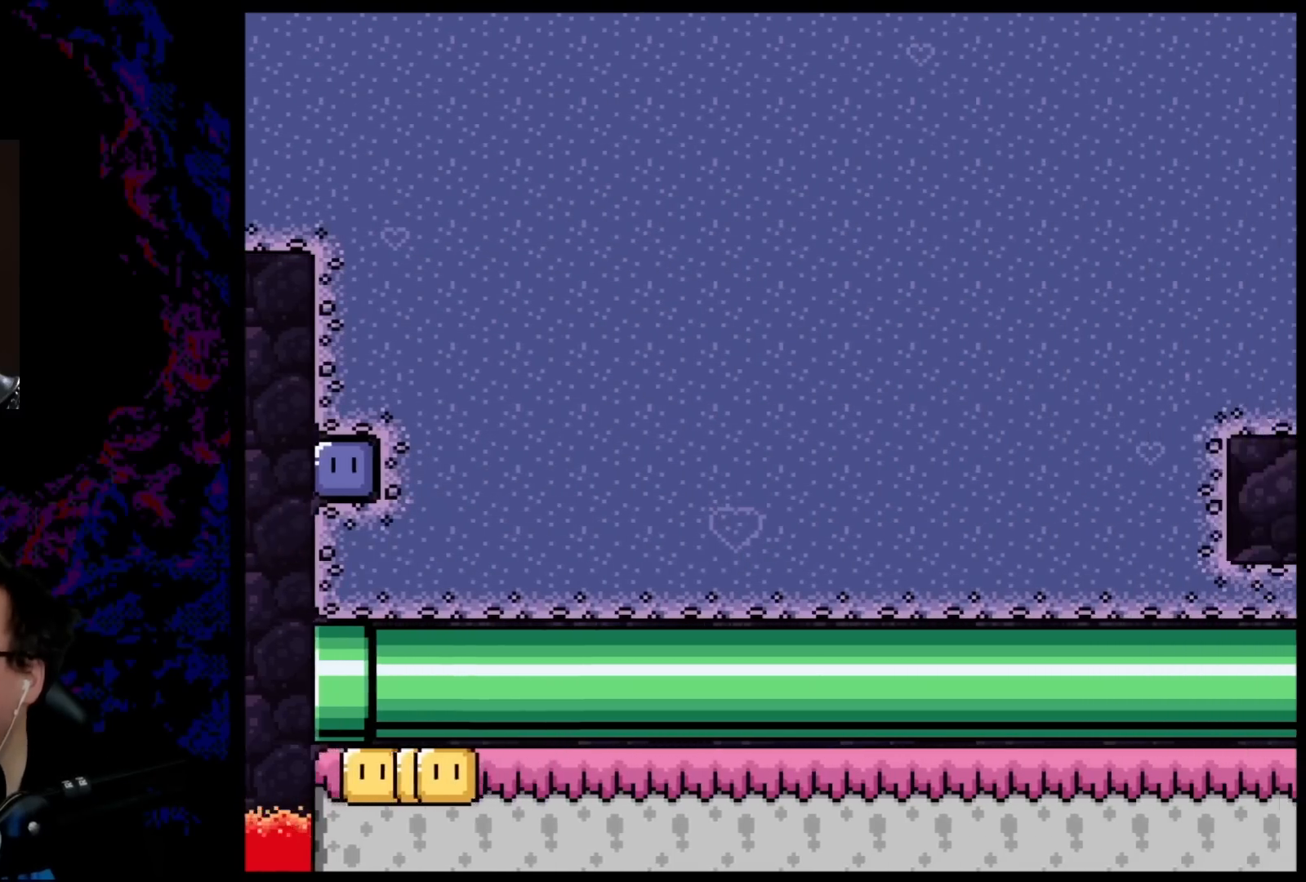
{"buttons": ["Y"], "events": [[17, "DPAD_RIGHT", "up"]]}
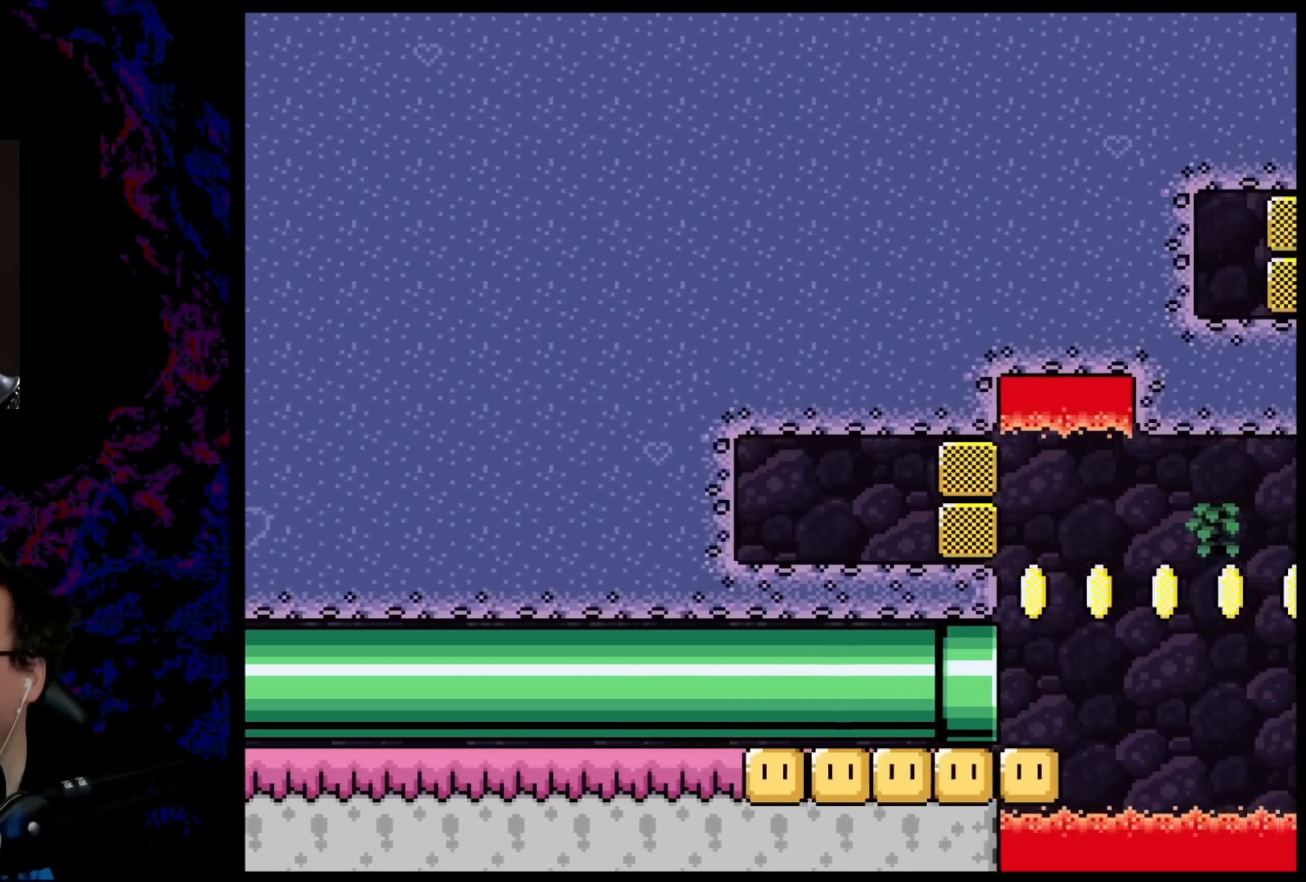
{"buttons": ["Y"], "events": []}
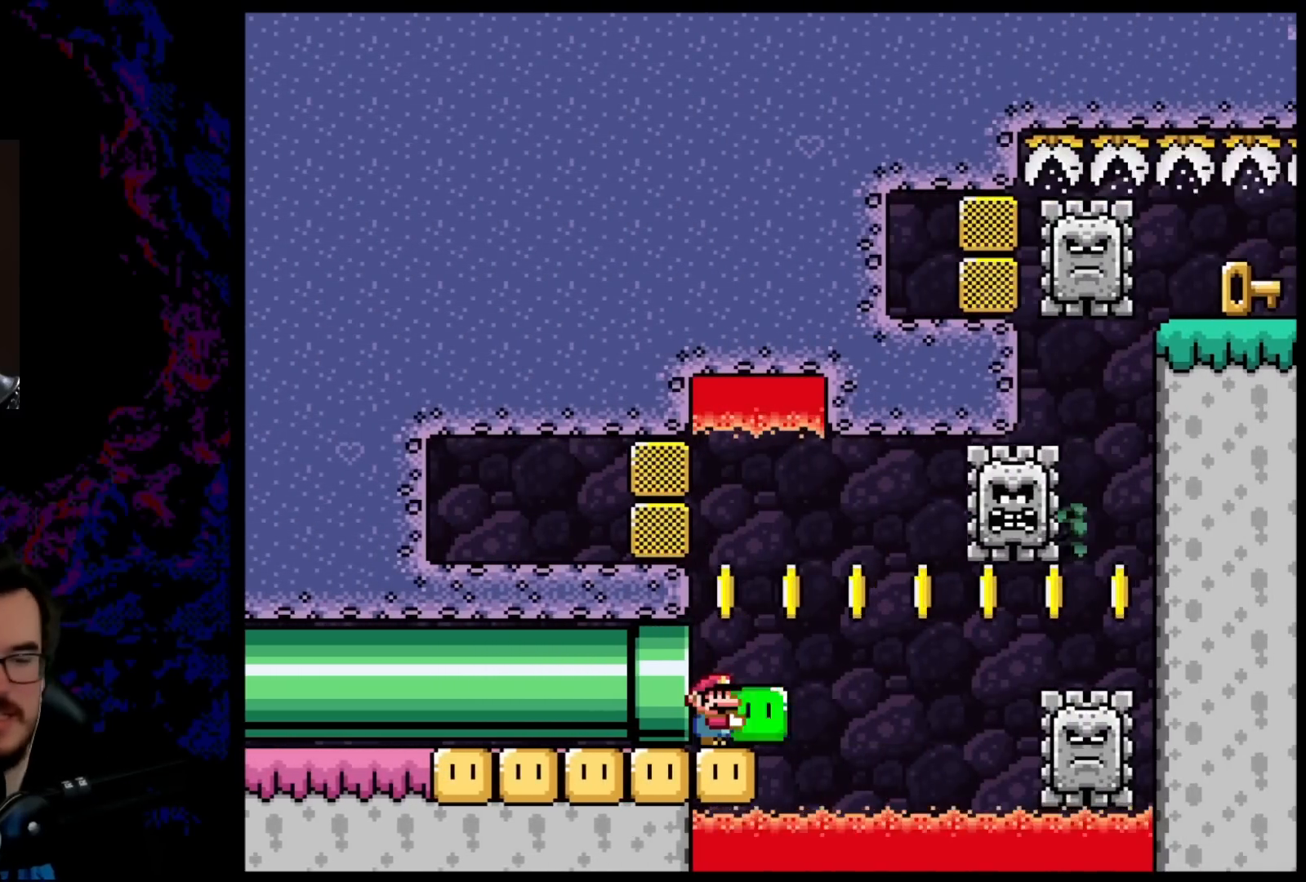
{"buttons": ["B", "Y", "DPAD_RIGHT"], "events": [[283, "DPAD_RIGHT", "down"], [417, "B", "down"]]}
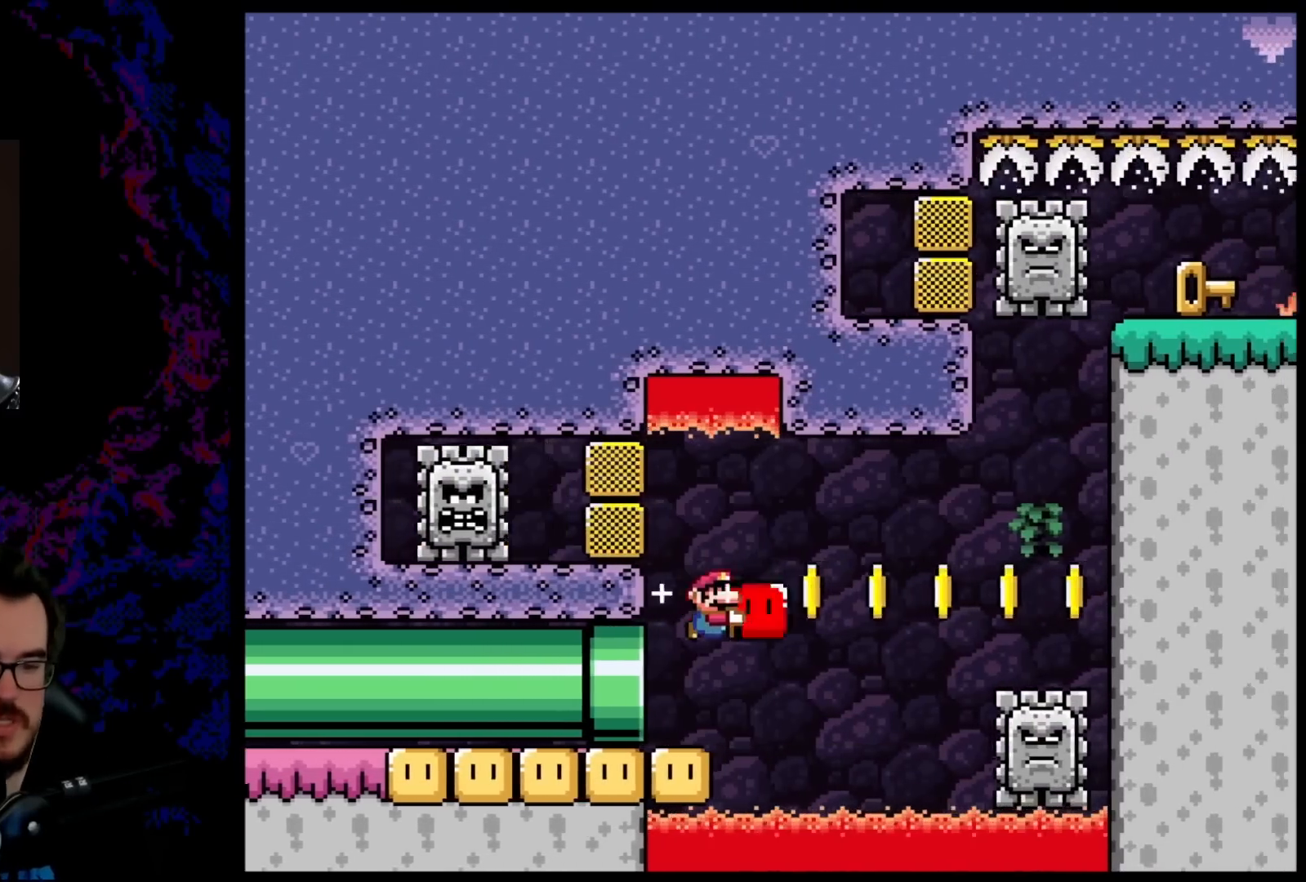
{"buttons": ["B", "Y", "DPAD_RIGHT"], "events": [[83, "Y", "up"], [200, "Y", "down"]]}
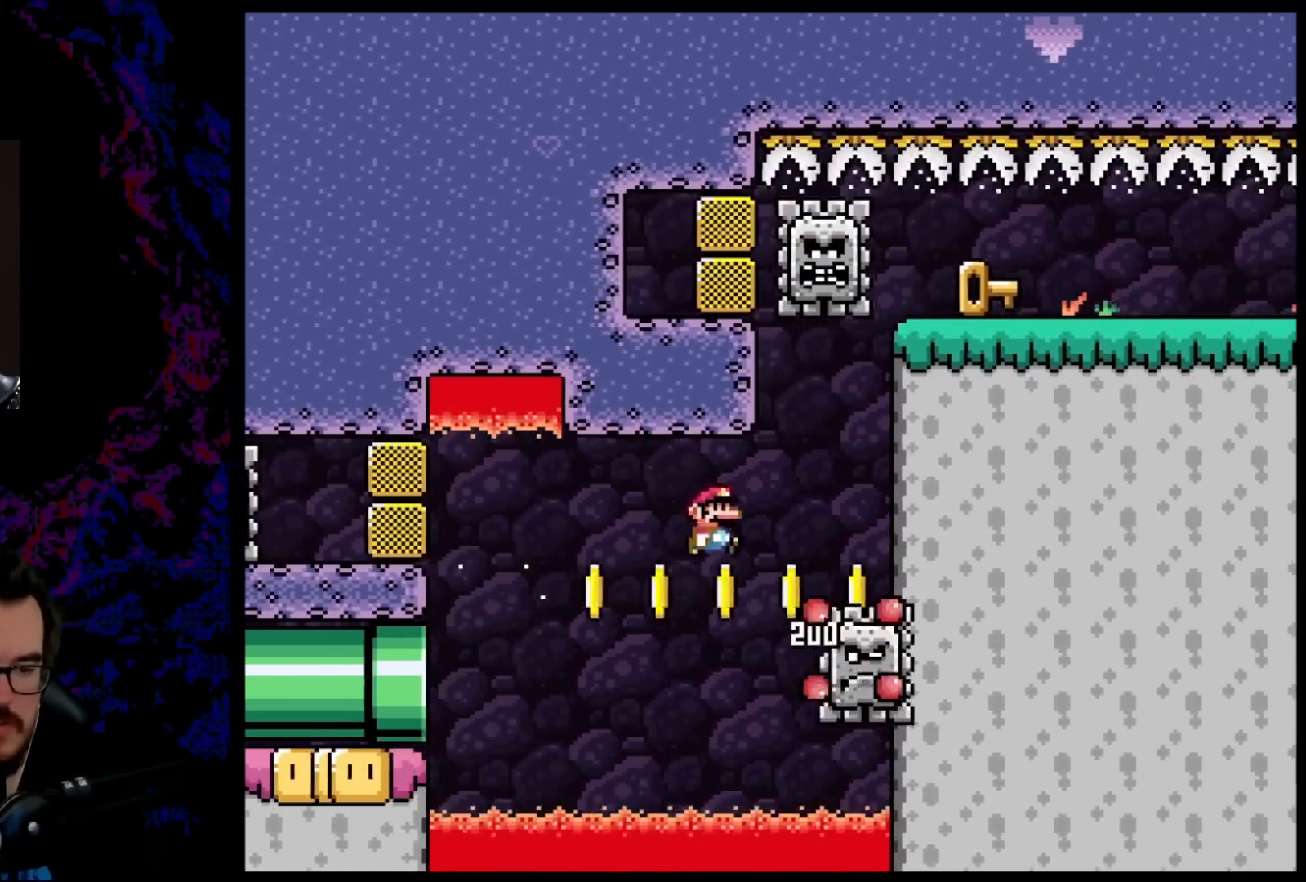
{"buttons": ["Y", "DPAD_RIGHT"], "events": [[33, "DPAD_DOWN", "down"], [50, "DPAD_LEFT", "down"], [50, "DPAD_RIGHT", "up"], [67, "DPAD_DOWN", "up"], [383, "DPAD_LEFT", "up"], [417, "DPAD_RIGHT", "down"], [433, "B", "up"]]}
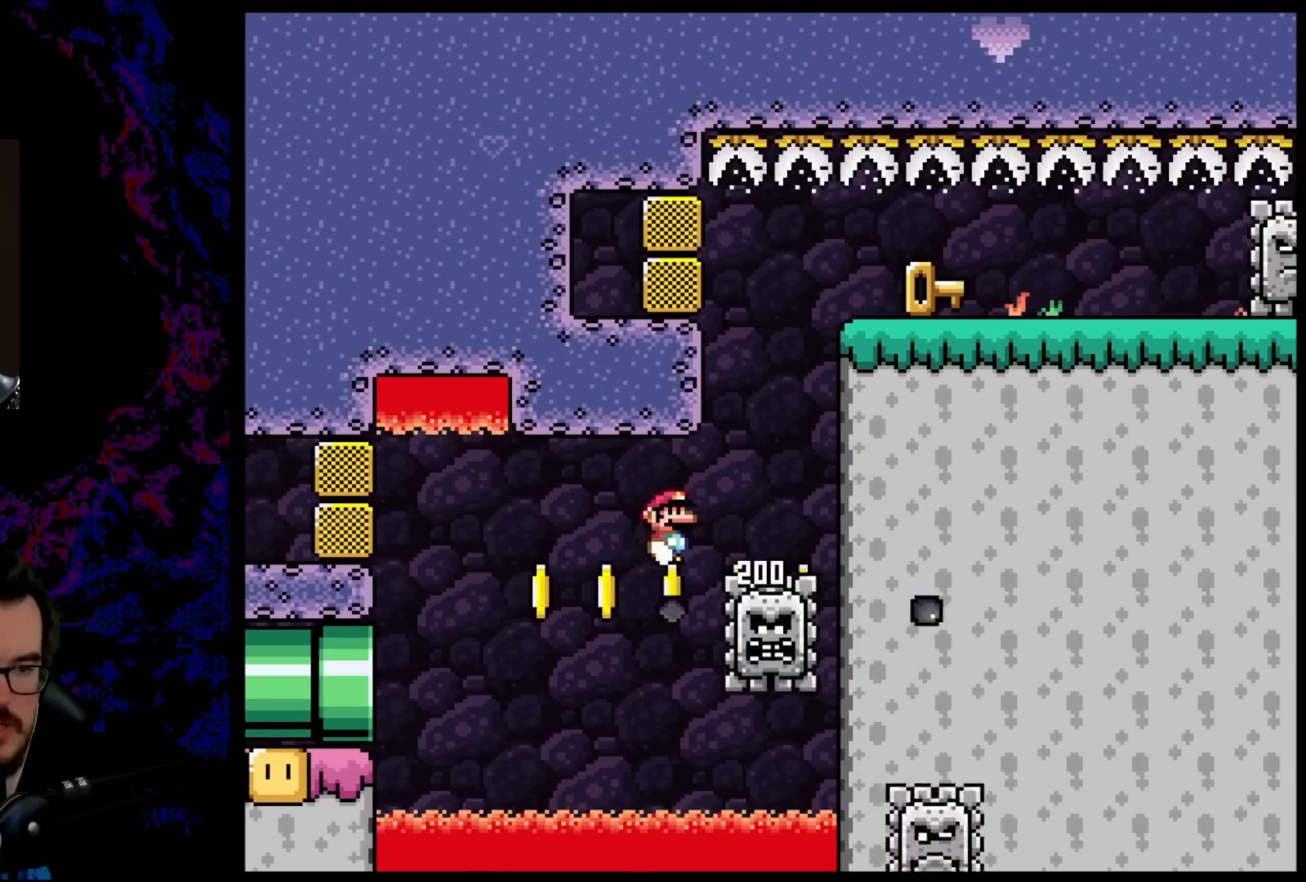
{"buttons": ["B", "Y", "DPAD_RIGHT"], "events": [[283, "DPAD_DOWN", "down"], [300, "B", "down"], [300, "DPAD_LEFT", "down"], [300, "DPAD_RIGHT", "up"], [317, "DPAD_DOWN", "up"], [417, "DPAD_LEFT", "up"], [417, "DPAD_RIGHT", "down"]]}
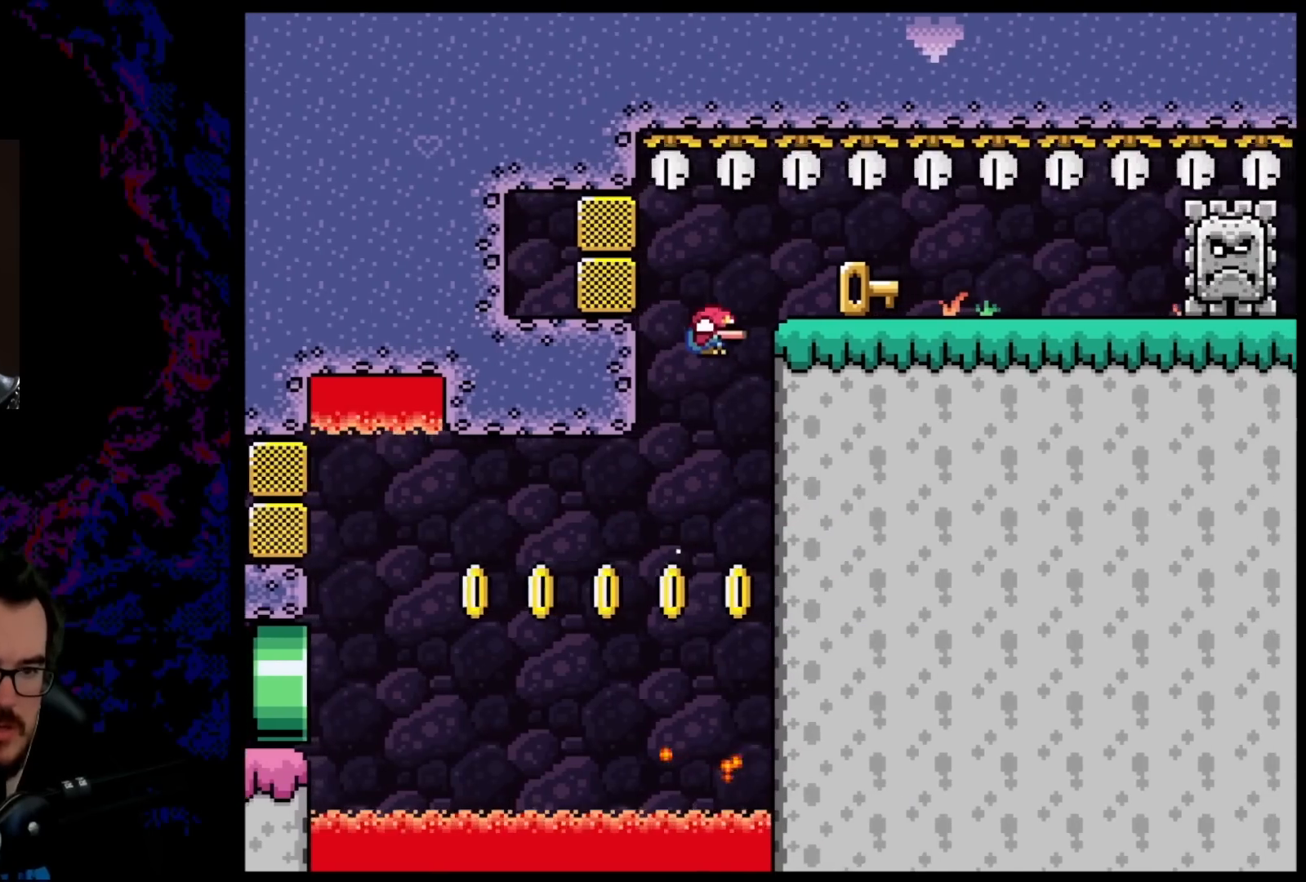
{"buttons": ["Y", "DPAD_LEFT"], "events": [[50, "B", "up"], [183, "DPAD_RIGHT", "up"], [367, "DPAD_RIGHT", "down"], [400, "Y", "up"], [483, "DPAD_DOWN", "down"], [483, "DPAD_LEFT", "down"], [483, "DPAD_RIGHT", "up"], [500, "DPAD_DOWN", "up"], [500, "Y", "down"]]}
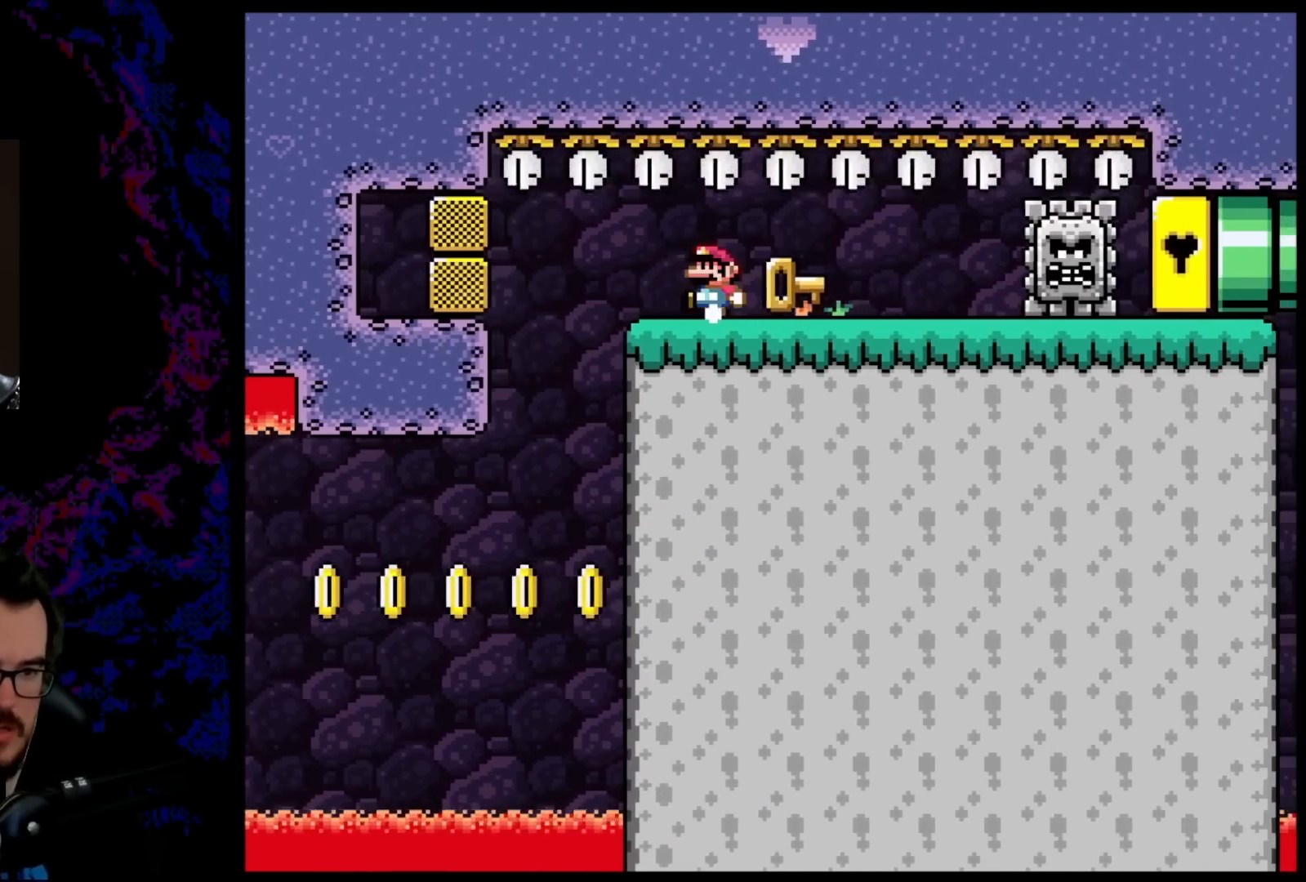
{"buttons": ["Y", "DPAD_LEFT"], "events": []}
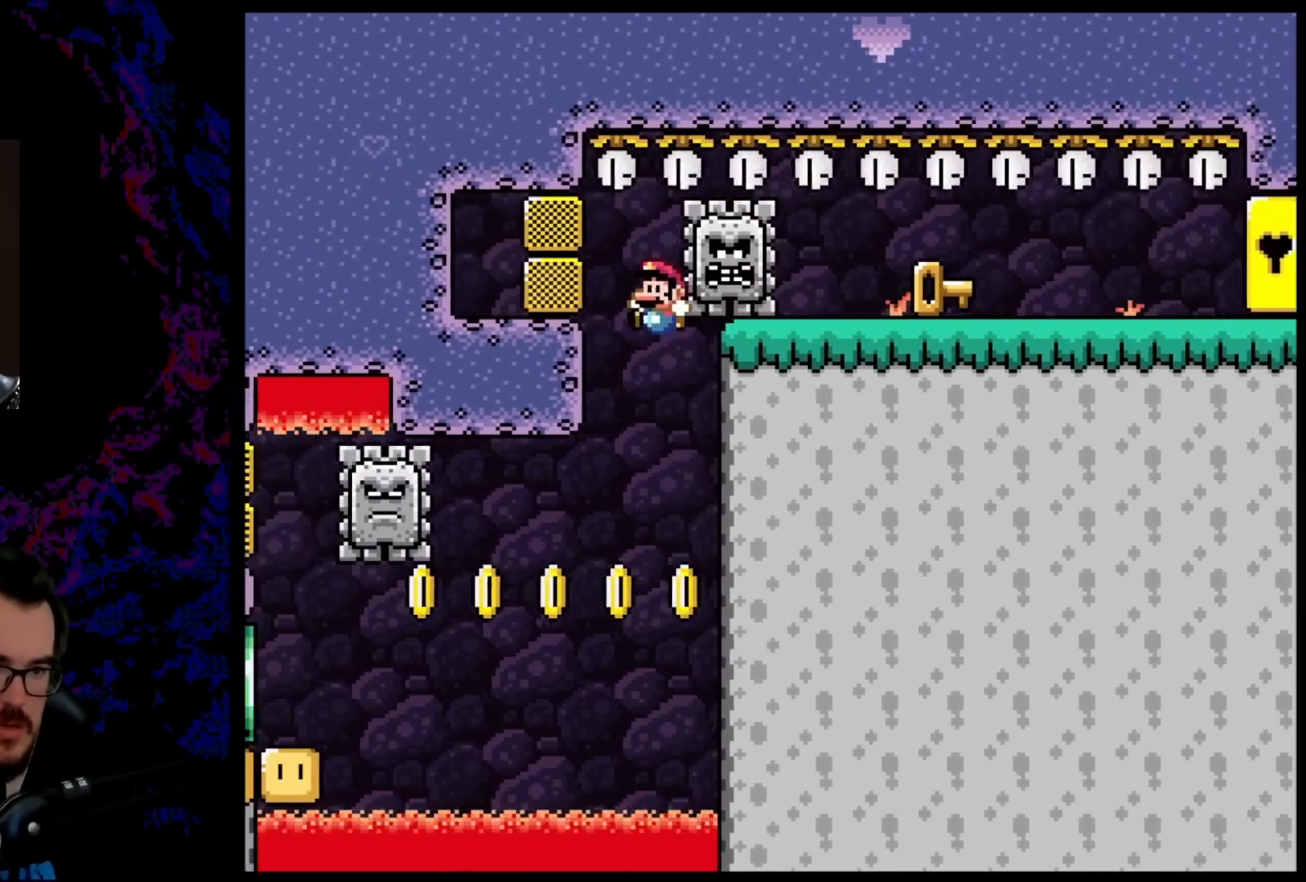
{"buttons": ["B", "Y", "DPAD_RIGHT"], "events": [[83, "DPAD_LEFT", "up"], [100, "DPAD_RIGHT", "down"], [417, "B", "down"]]}
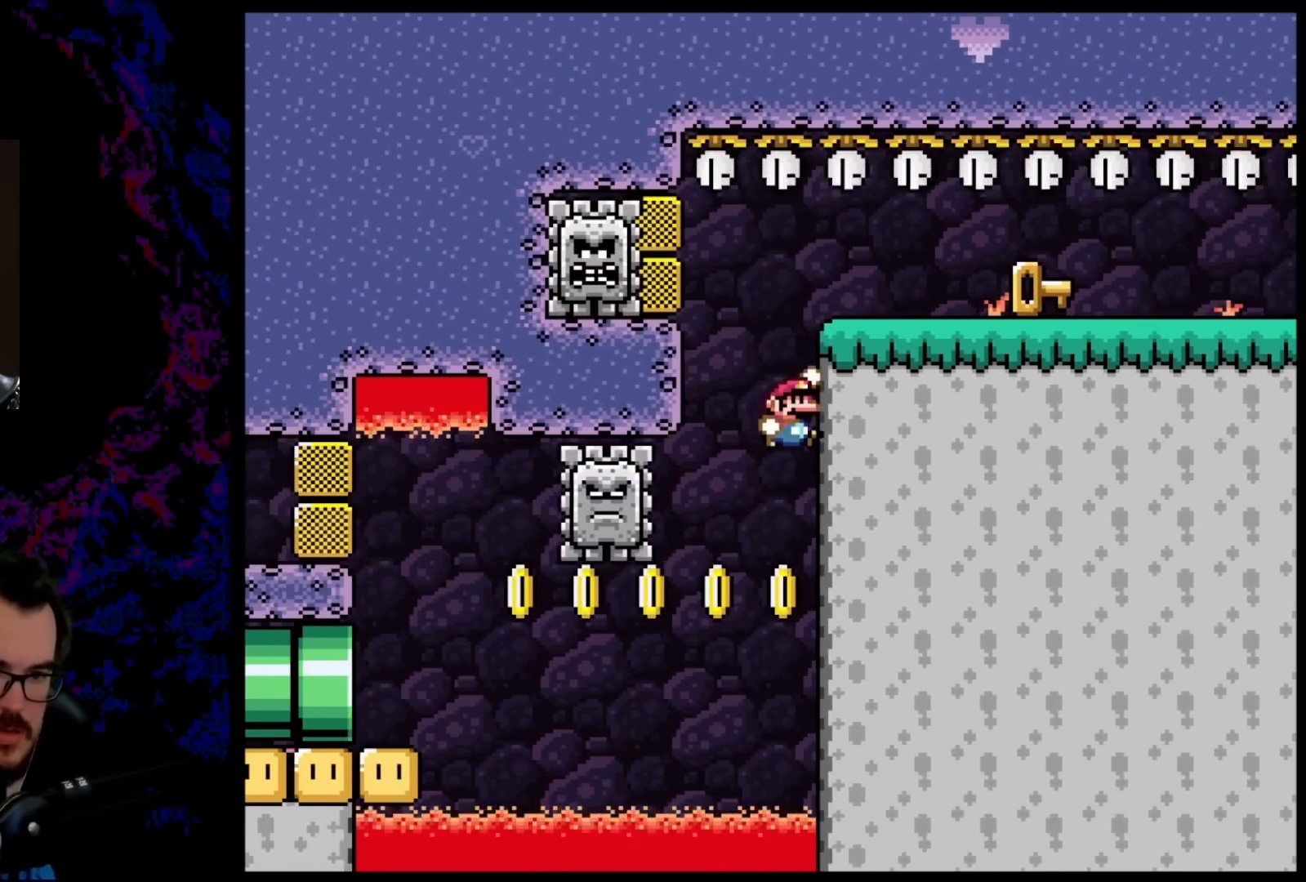
{"buttons": ["Y", "DPAD_RIGHT"], "events": [[217, "B", "up"]]}
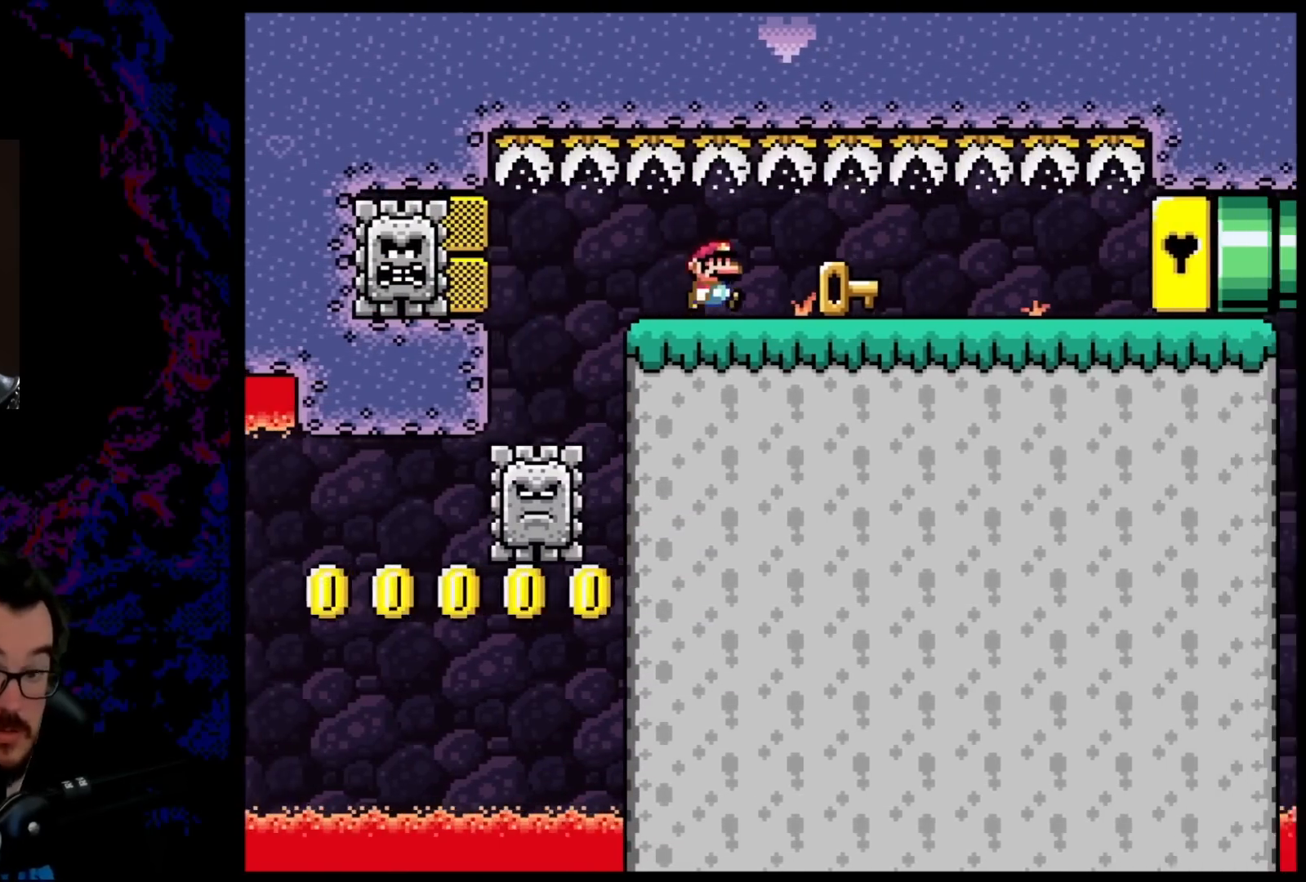
{"buttons": ["Y", "DPAD_RIGHT"], "events": []}
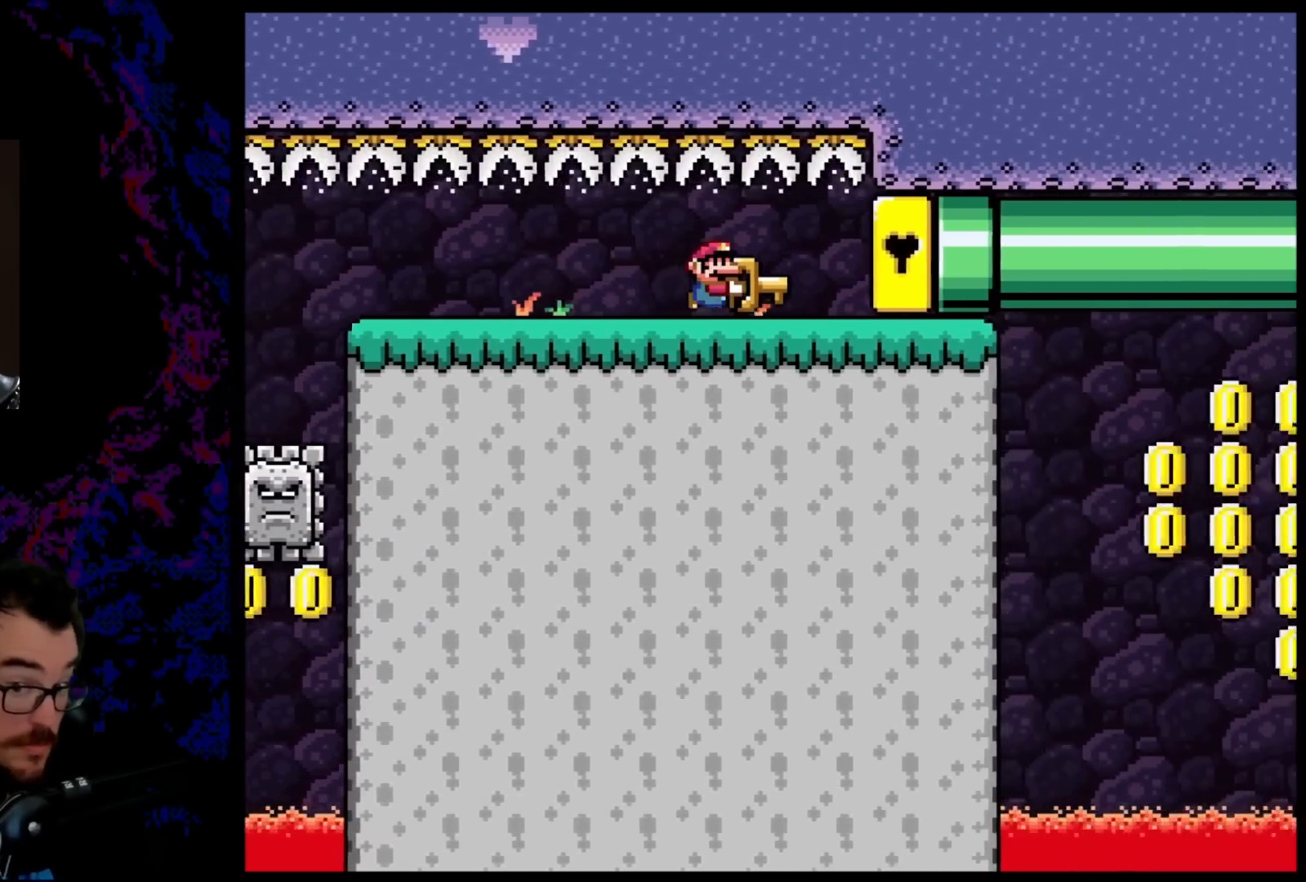
{"buttons": ["Y", "DPAD_RIGHT"], "events": []}
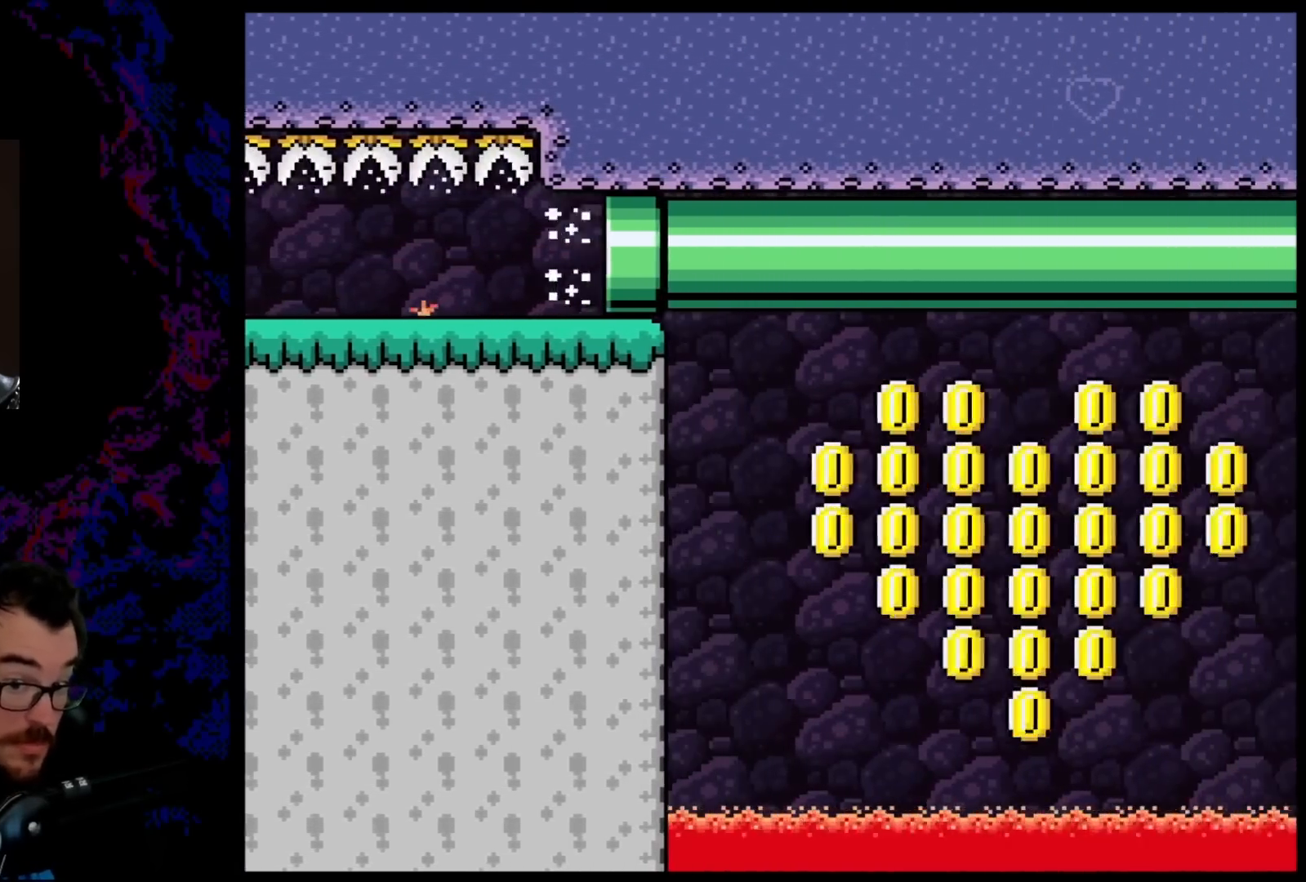
{"buttons": ["B", "Y"], "events": [[150, "B", "down"], [217, "DPAD_RIGHT", "up"]]}
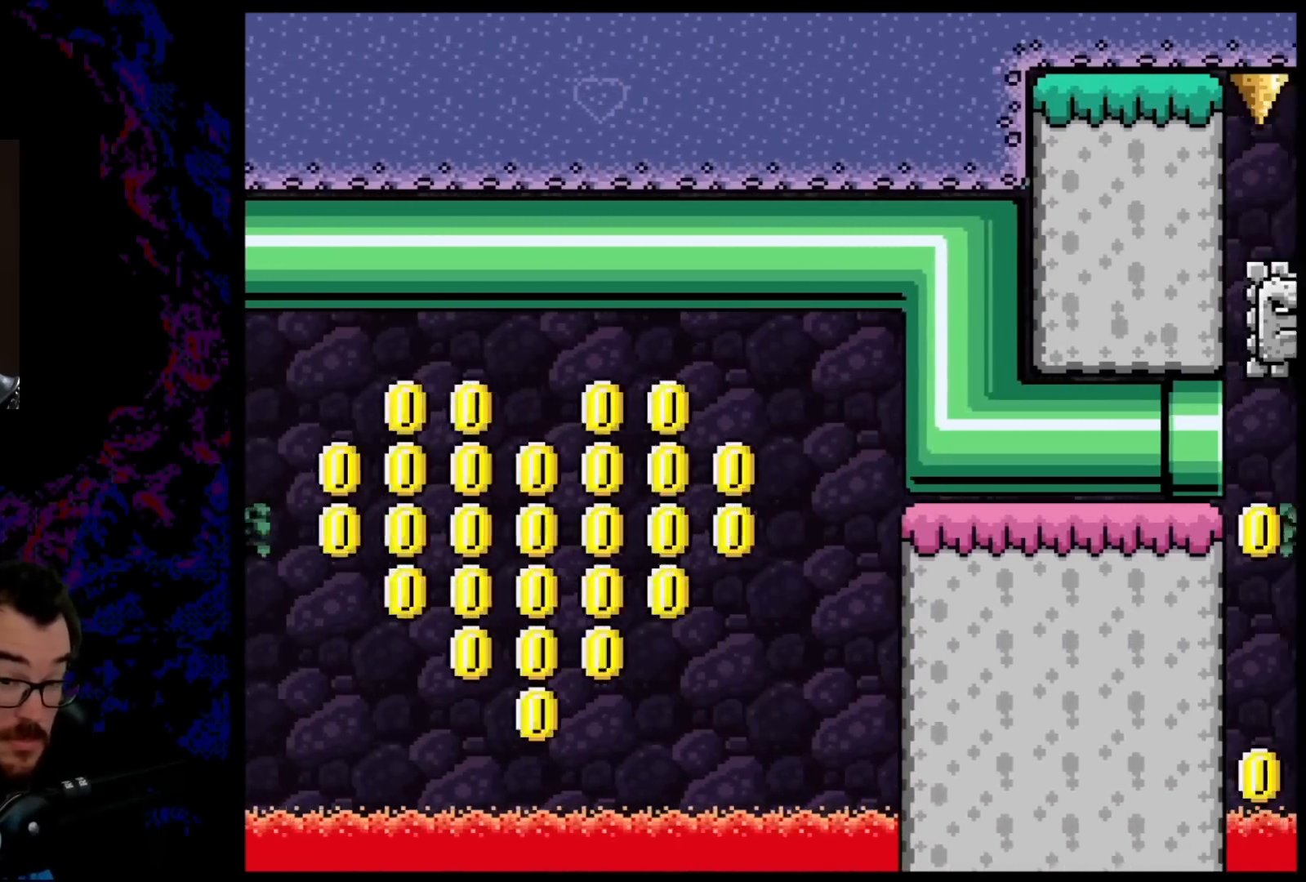
{"buttons": ["B", "Y"], "events": []}
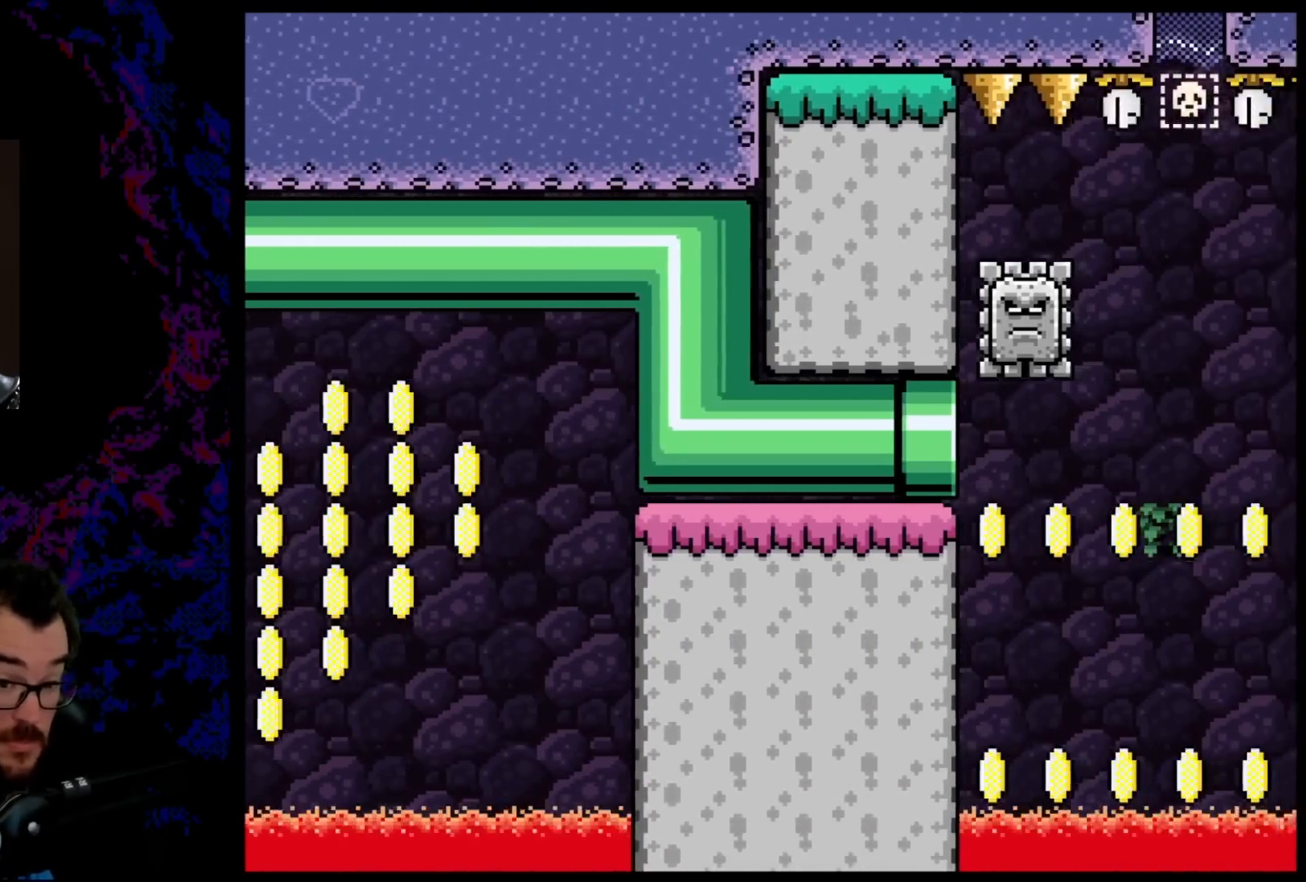
{"buttons": ["B", "Y"], "events": []}
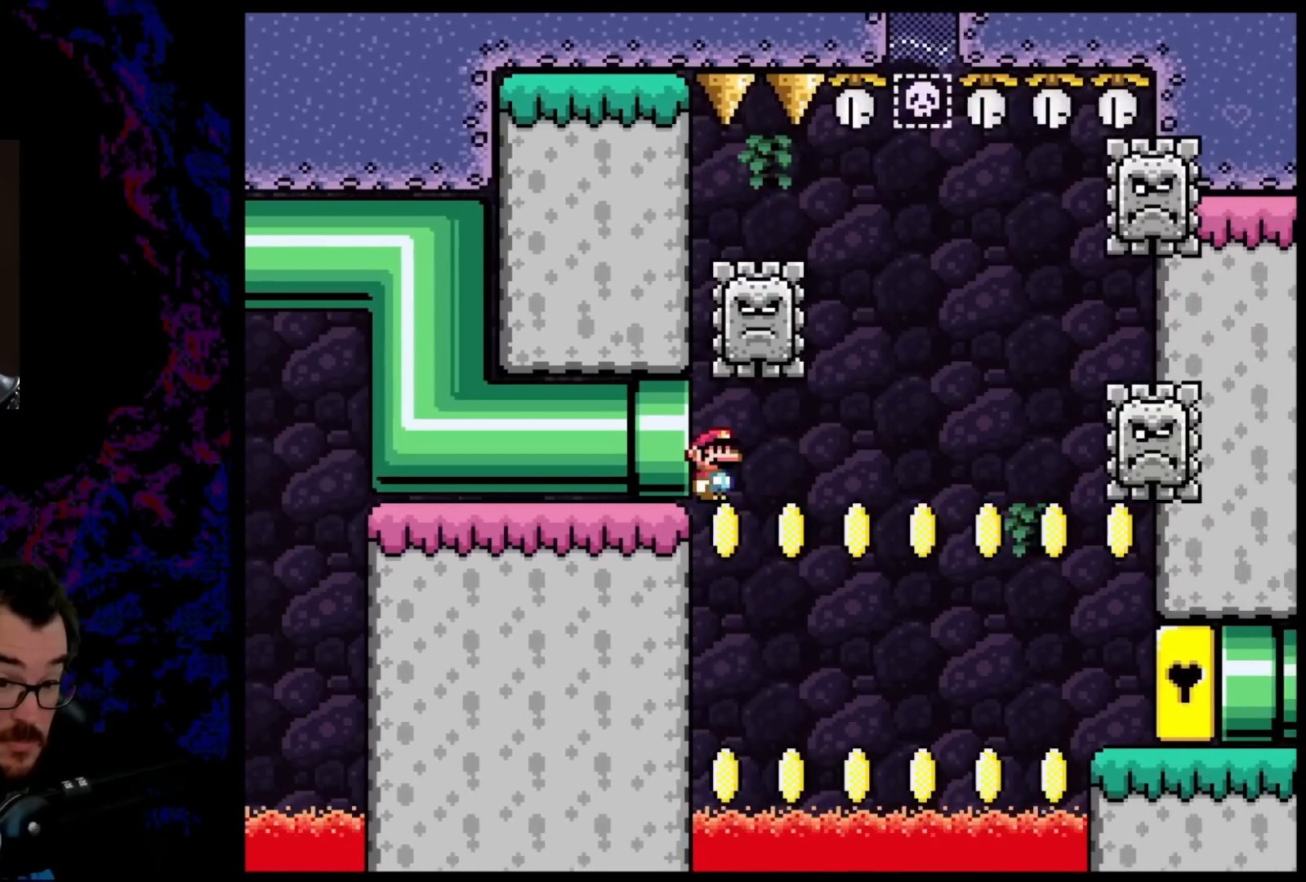
{"buttons": ["B", "Y"], "events": []}
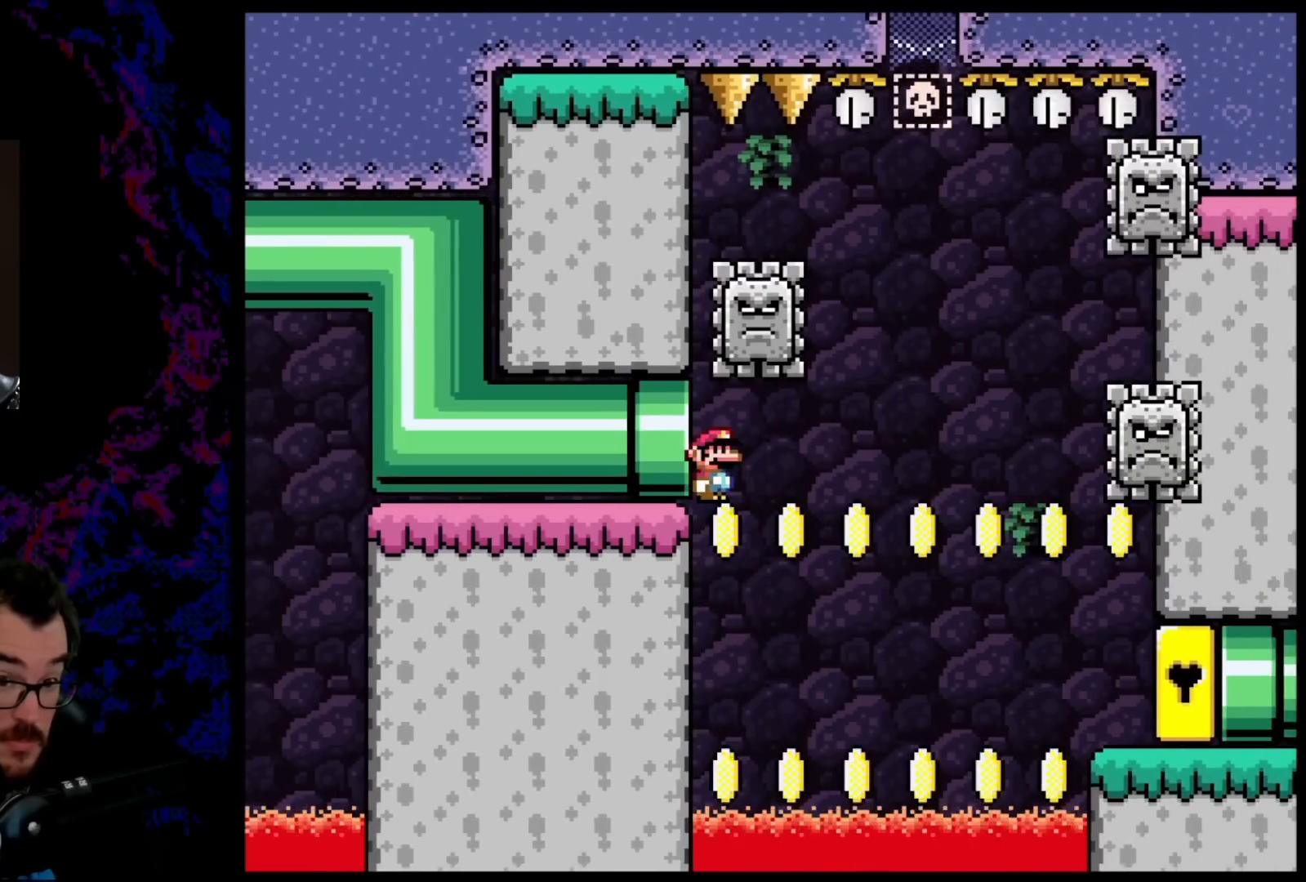
{"buttons": ["B", "Y", "DPAD_DOWN", "DPAD_LEFT"], "events": [[50, "DPAD_RIGHT", "down"], [483, "DPAD_DOWN", "down"], [500, "DPAD_LEFT", "down"], [500, "DPAD_RIGHT", "up"]]}
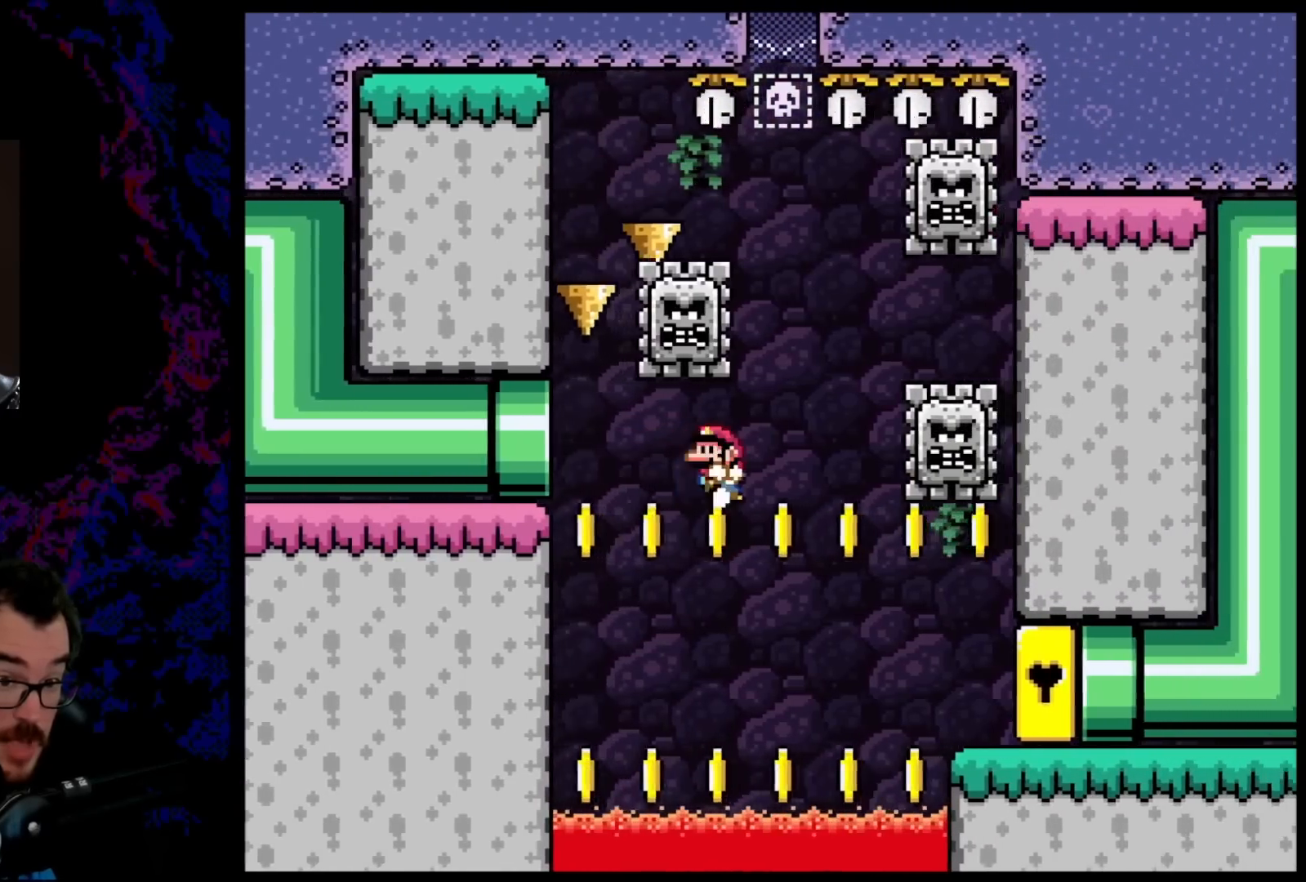
{"buttons": ["Y"], "events": [[17, "DPAD_DOWN", "up"], [117, "DPAD_LEFT", "up"], [167, "DPAD_LEFT", "down"], [433, "DPAD_LEFT", "up"], [500, "B", "up"]]}
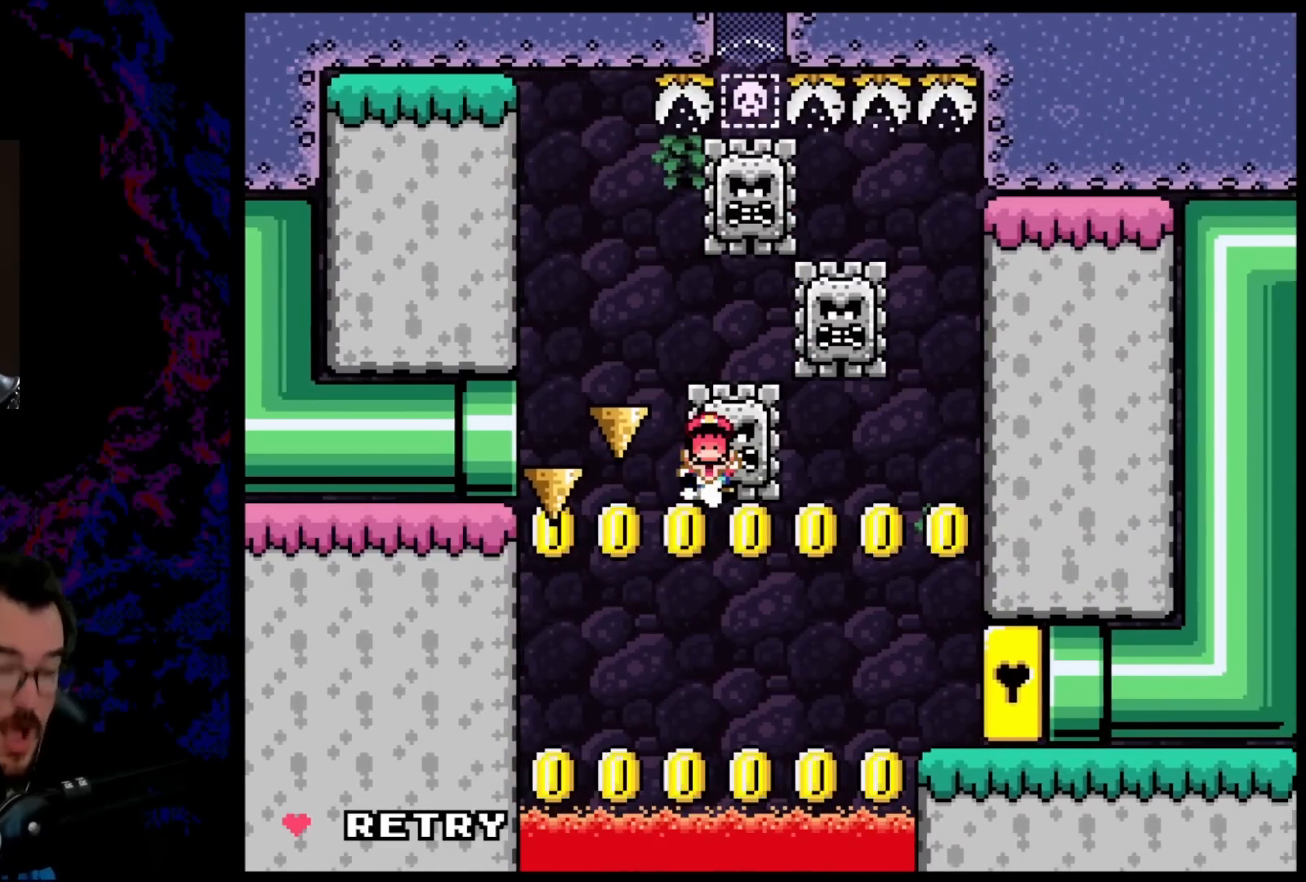
{"buttons": [], "events": [[100, "Y", "up"]]}